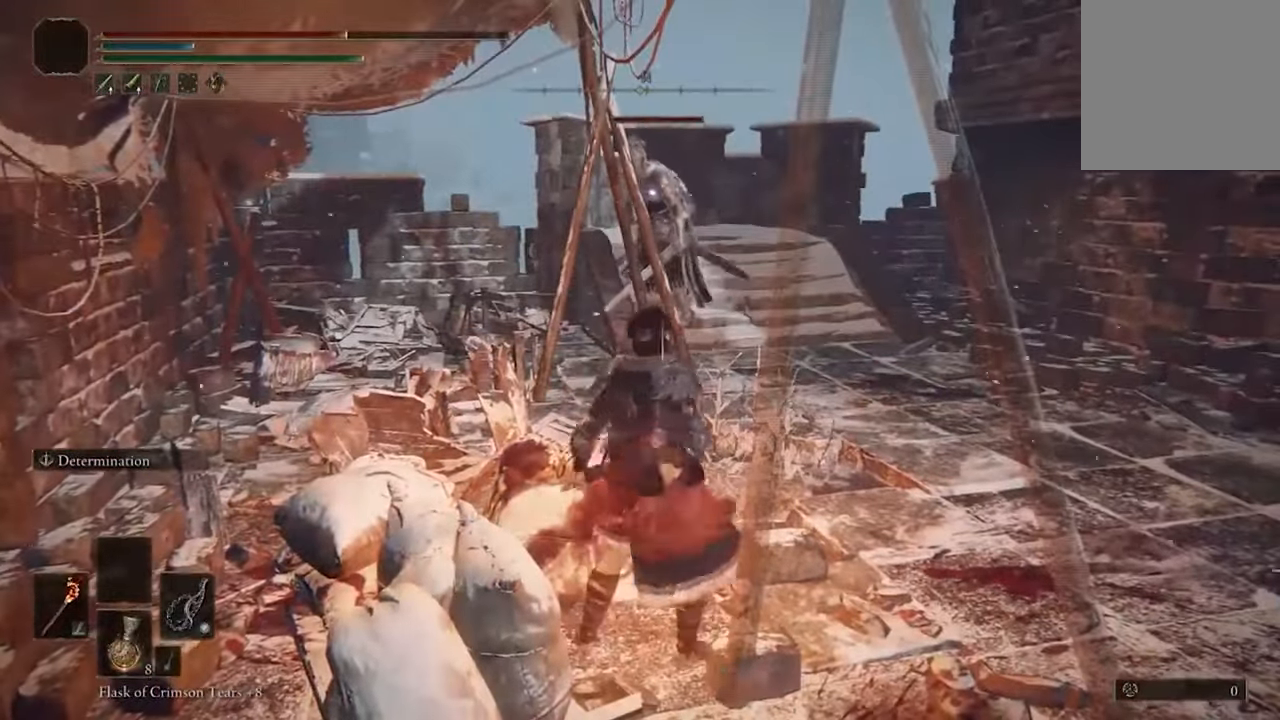
Gameplay with a controller (Xbox layout); each line is a JSON object with the inputs held at the frame after it. "events" lists button and stick changes between this image and that frame as [ms after this image, input, new state], when the widget could be followed in between. Not read: R2.
{"buttons": [], "left_stick": "center", "right_stick": "center", "events": []}
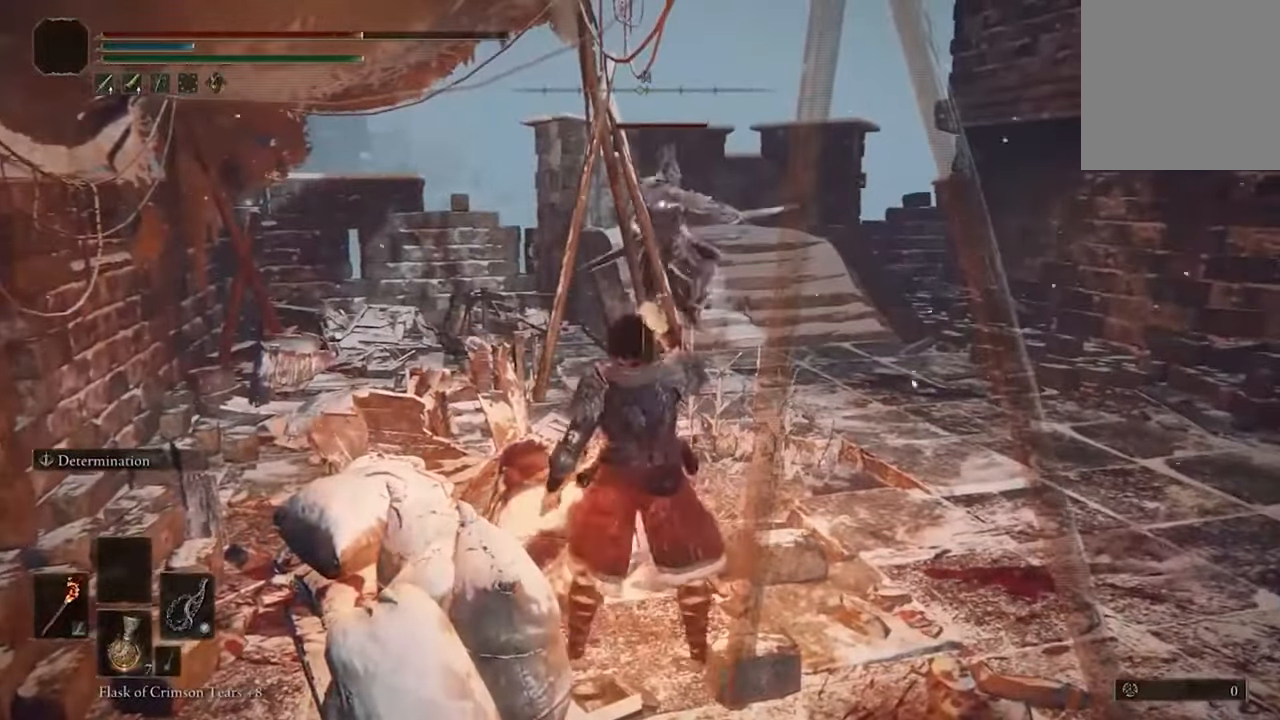
{"buttons": [], "left_stick": "center", "right_stick": "center", "events": []}
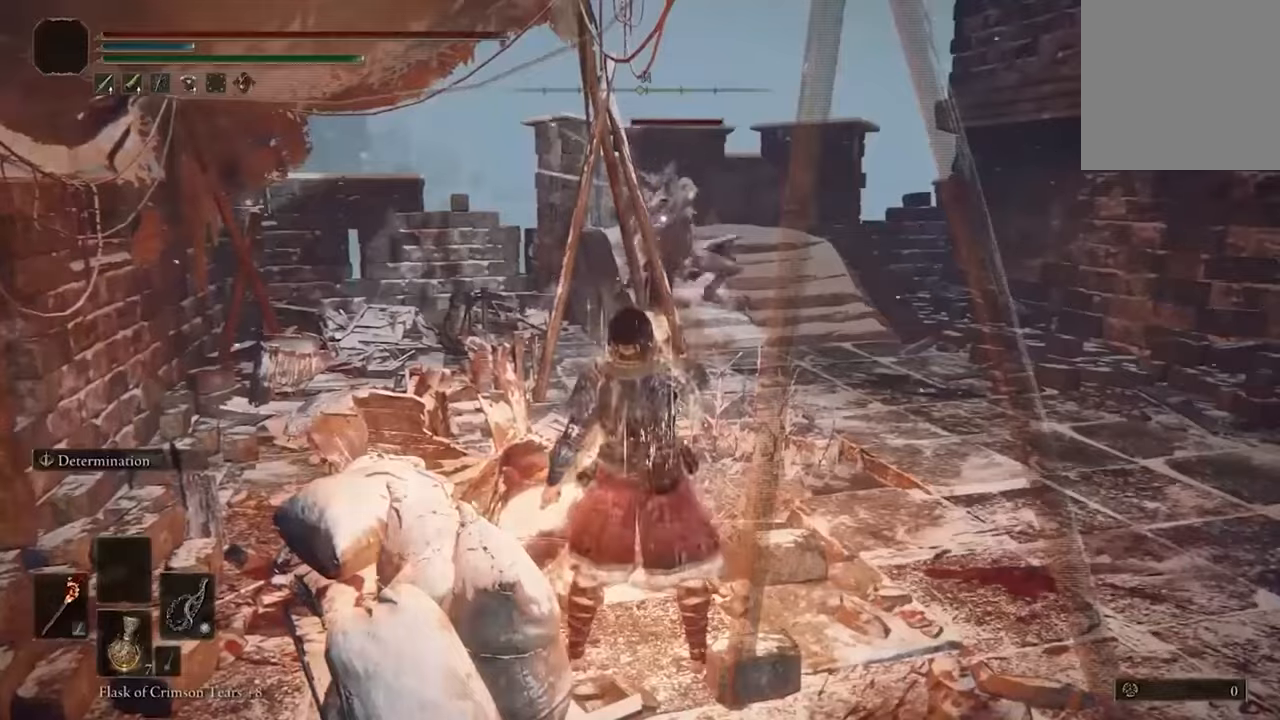
{"buttons": [], "left_stick": "down-left", "right_stick": "center", "events": [[100, "left_stick", "down-left"], [134, "A", "down"], [234, "A", "up"], [334, "A", "down"], [434, "A", "up"]]}
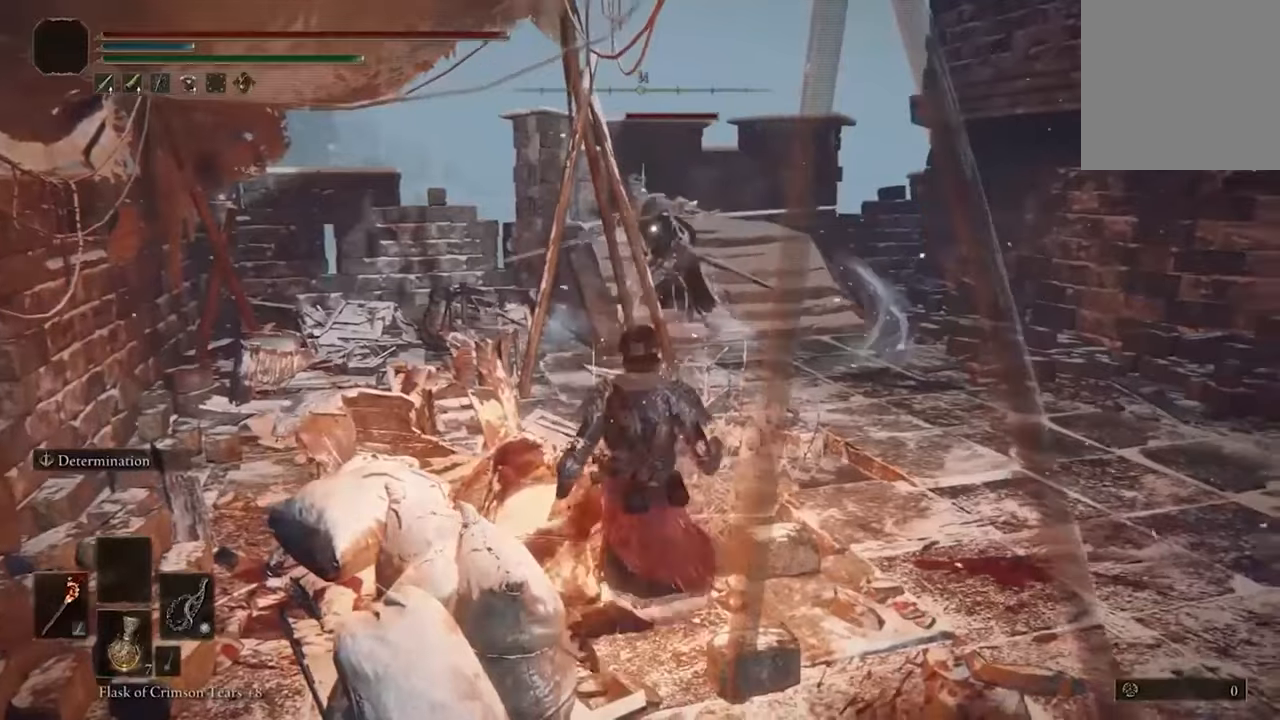
{"buttons": [], "left_stick": "down-left", "right_stick": "center", "events": [[34, "A", "down"], [167, "A", "up"], [300, "A", "down"], [434, "A", "up"]]}
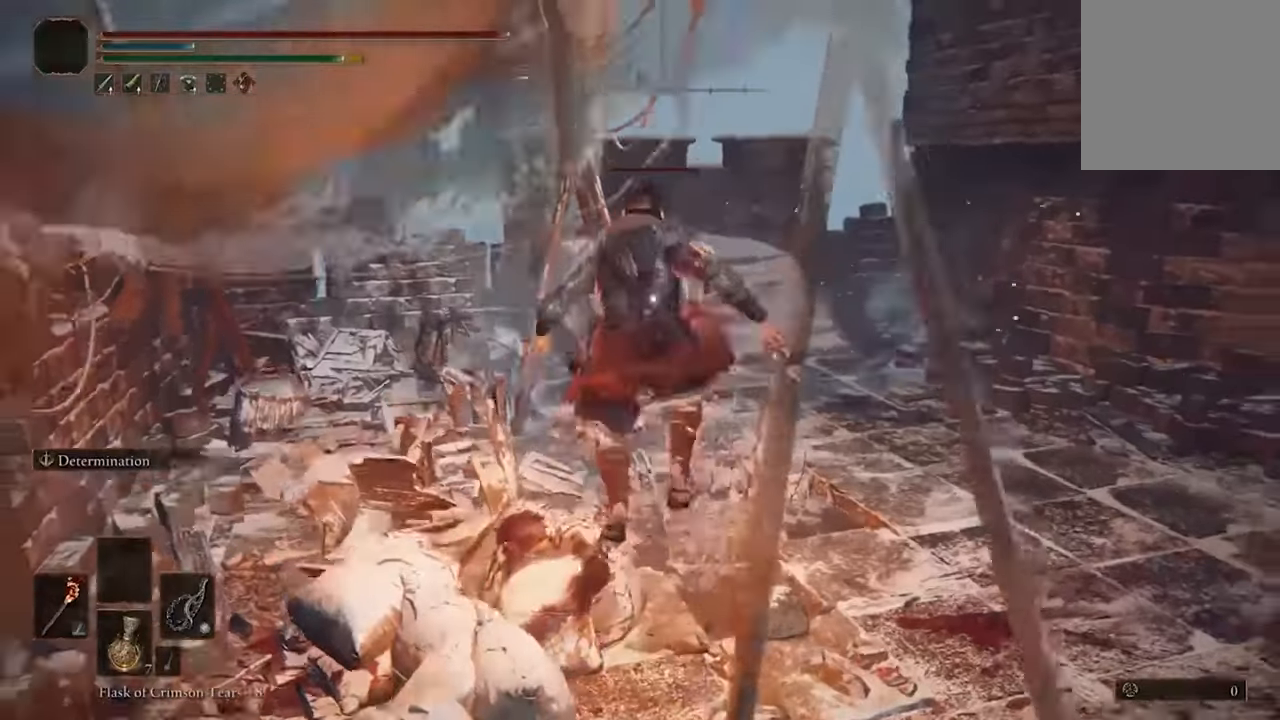
{"buttons": [], "left_stick": "down-left", "right_stick": "center", "events": []}
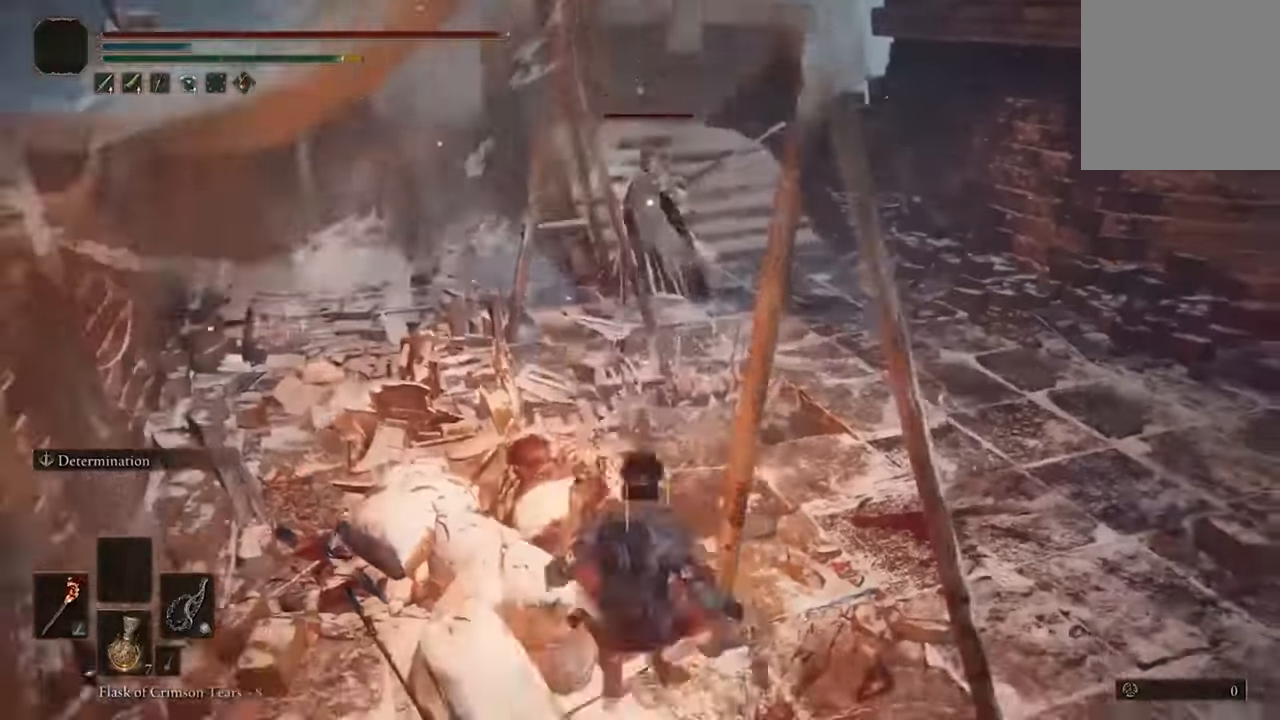
{"buttons": [], "left_stick": "down", "right_stick": "center", "events": [[267, "left_stick", "down"]]}
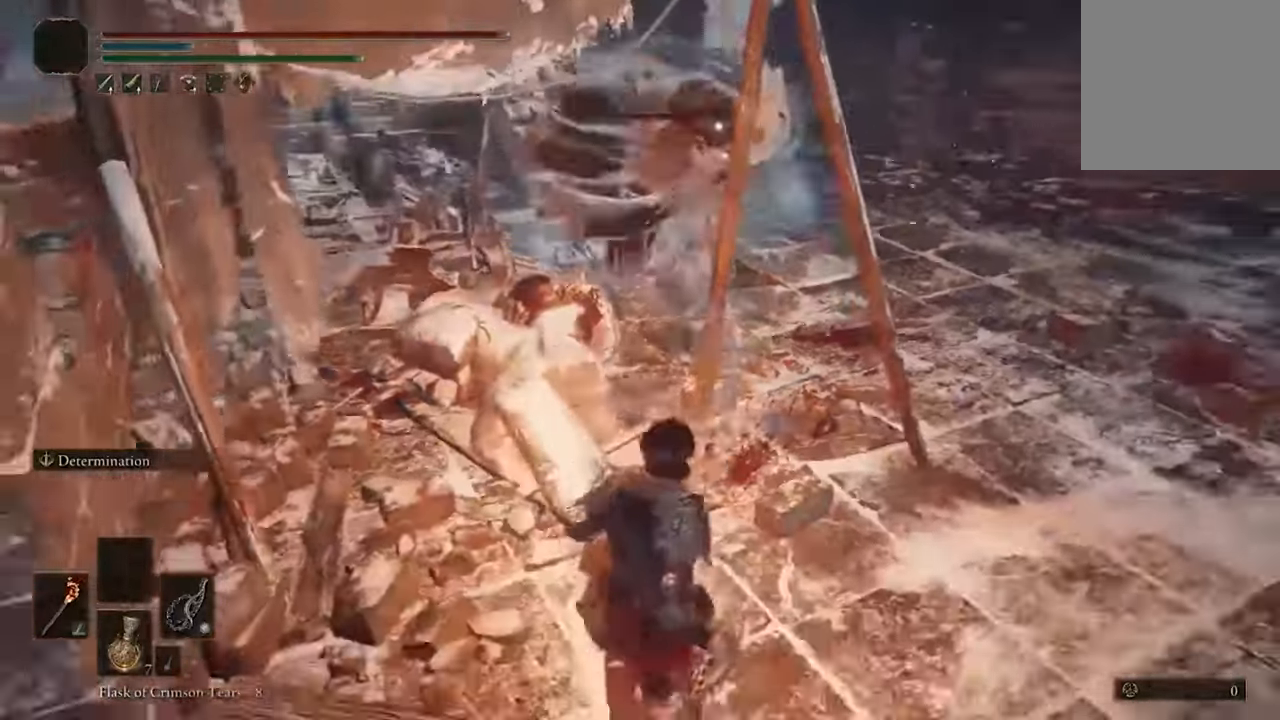
{"buttons": ["B"], "left_stick": "down-right", "right_stick": "center", "events": [[100, "left_stick", "down-right"], [467, "B", "down"]]}
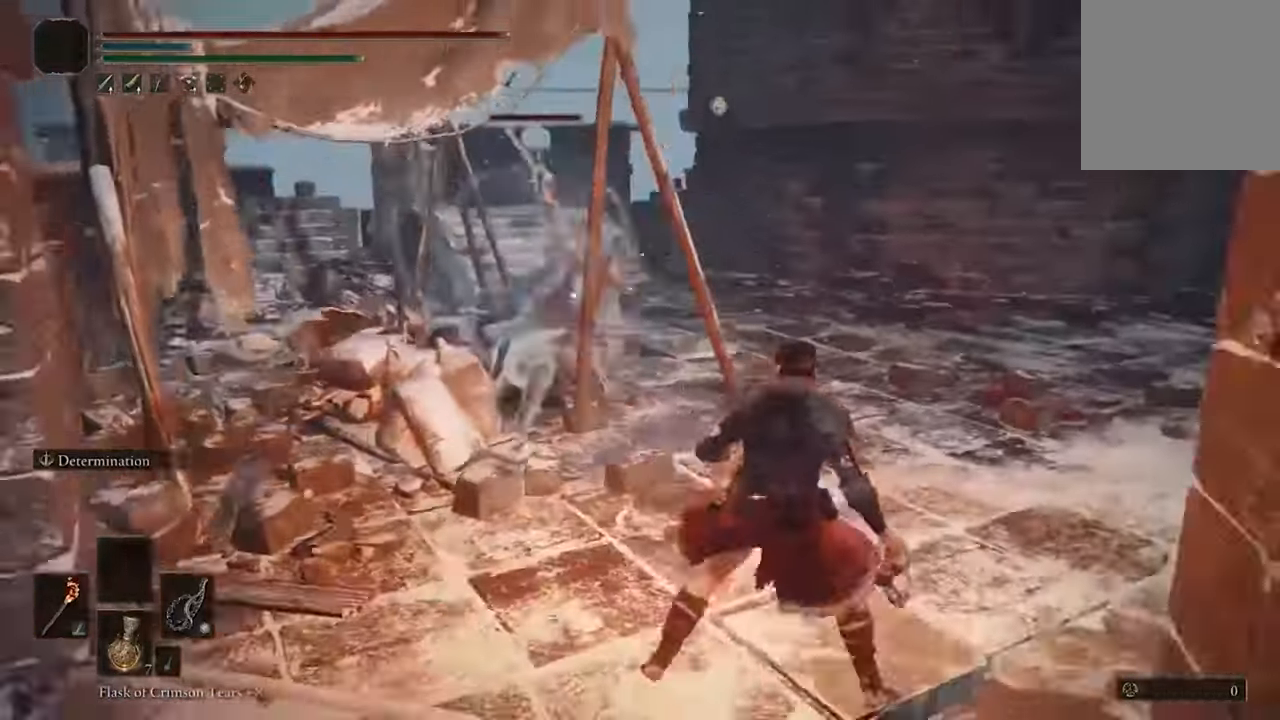
{"buttons": [], "left_stick": "right", "right_stick": "center", "events": [[34, "left_stick", "right"], [167, "B", "up"]]}
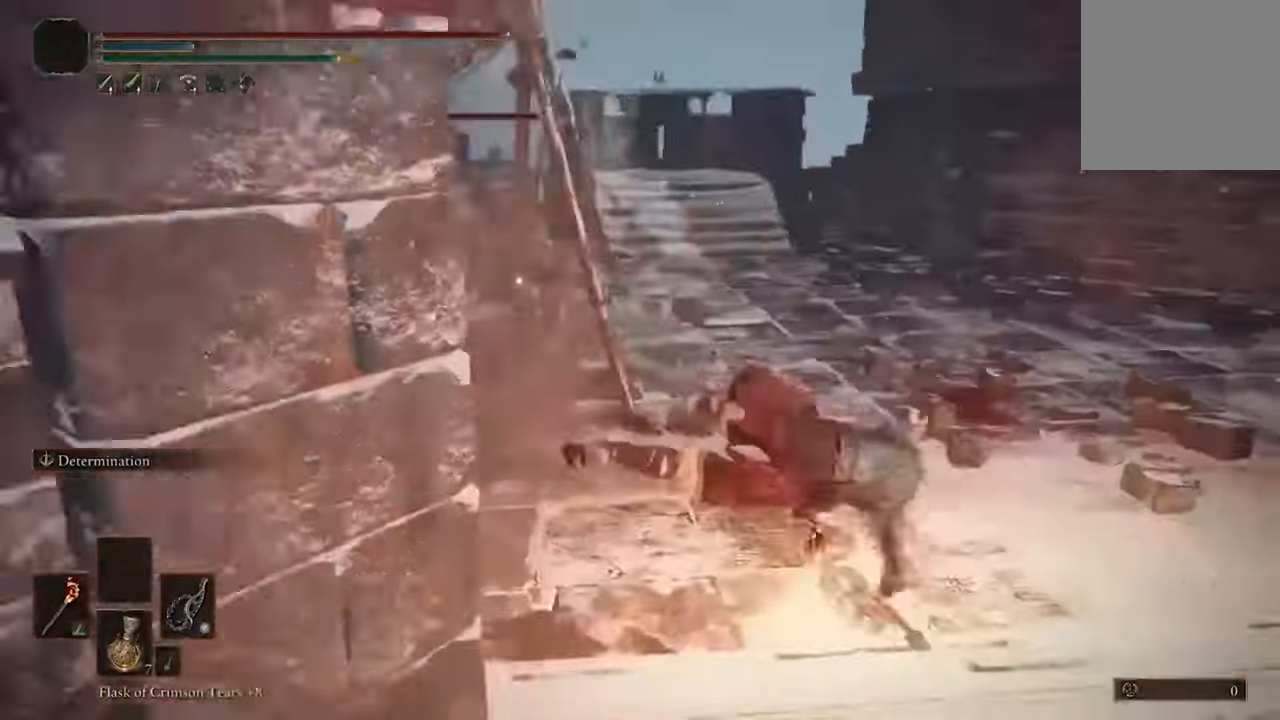
{"buttons": [], "left_stick": "up", "right_stick": "center", "events": [[67, "left_stick", "center"], [167, "left_stick", "up"]]}
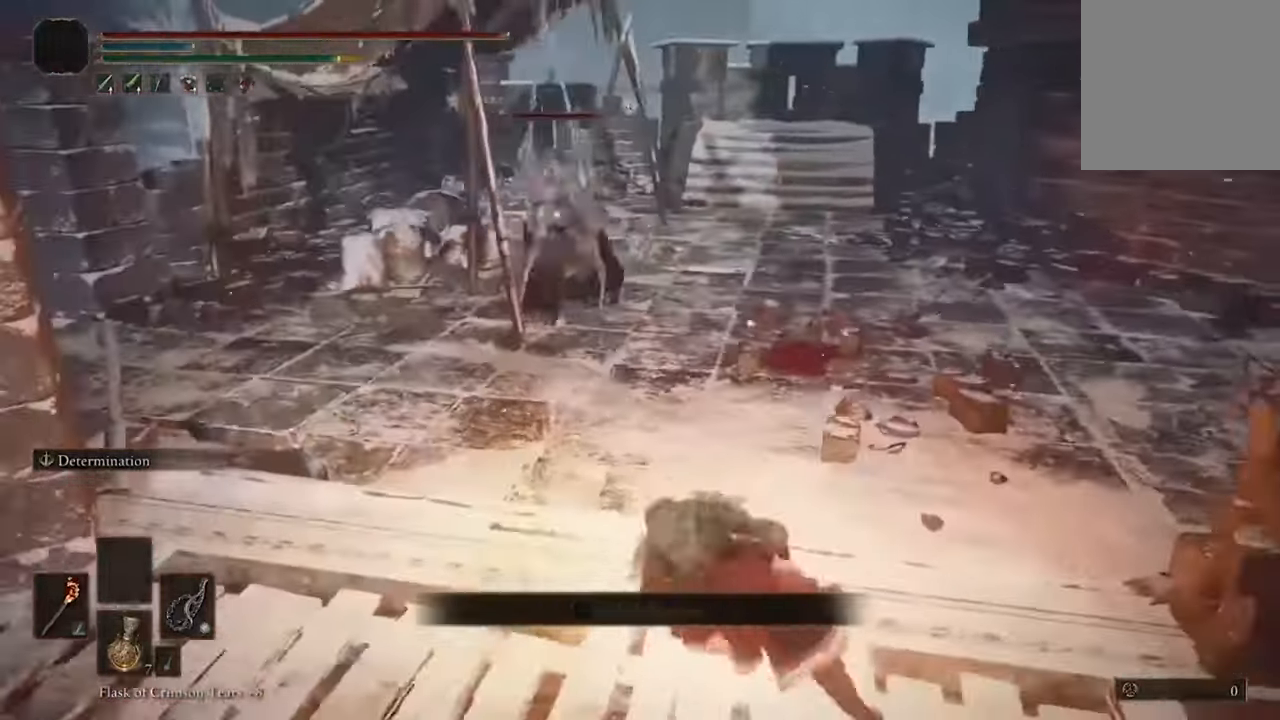
{"buttons": ["R1"], "left_stick": "up-right", "right_stick": "center", "events": [[134, "left_stick", "up-right"], [434, "R1", "down"]]}
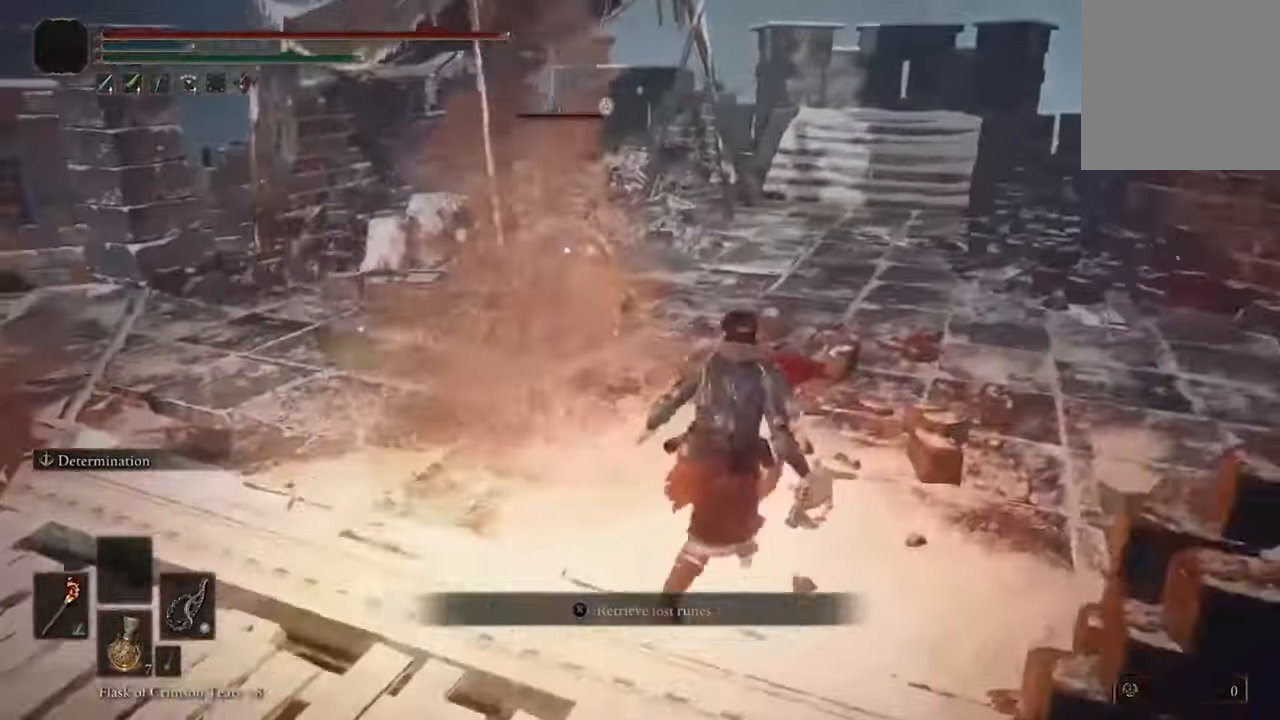
{"buttons": [], "left_stick": "center", "right_stick": "center", "events": [[67, "R1", "up"], [67, "left_stick", "center"], [134, "R1", "down"], [234, "R1", "up"]]}
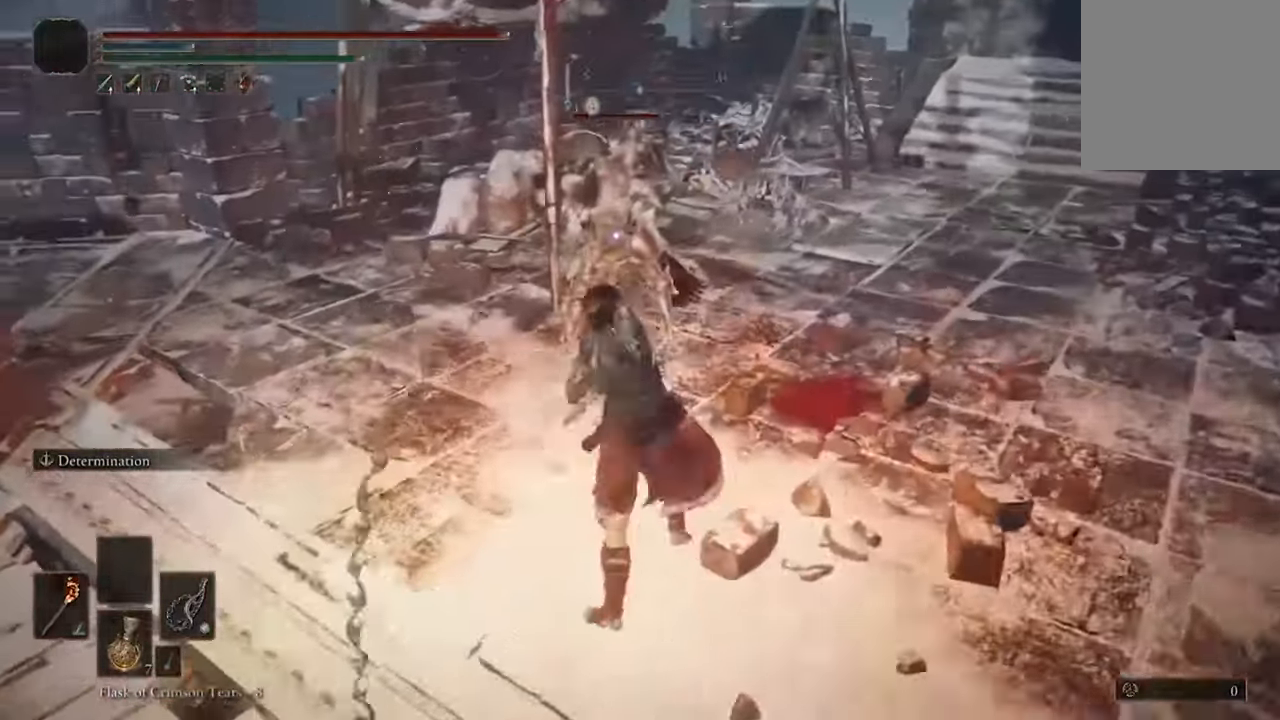
{"buttons": ["R1"], "left_stick": "center", "right_stick": "center", "events": [[500, "R1", "down"]]}
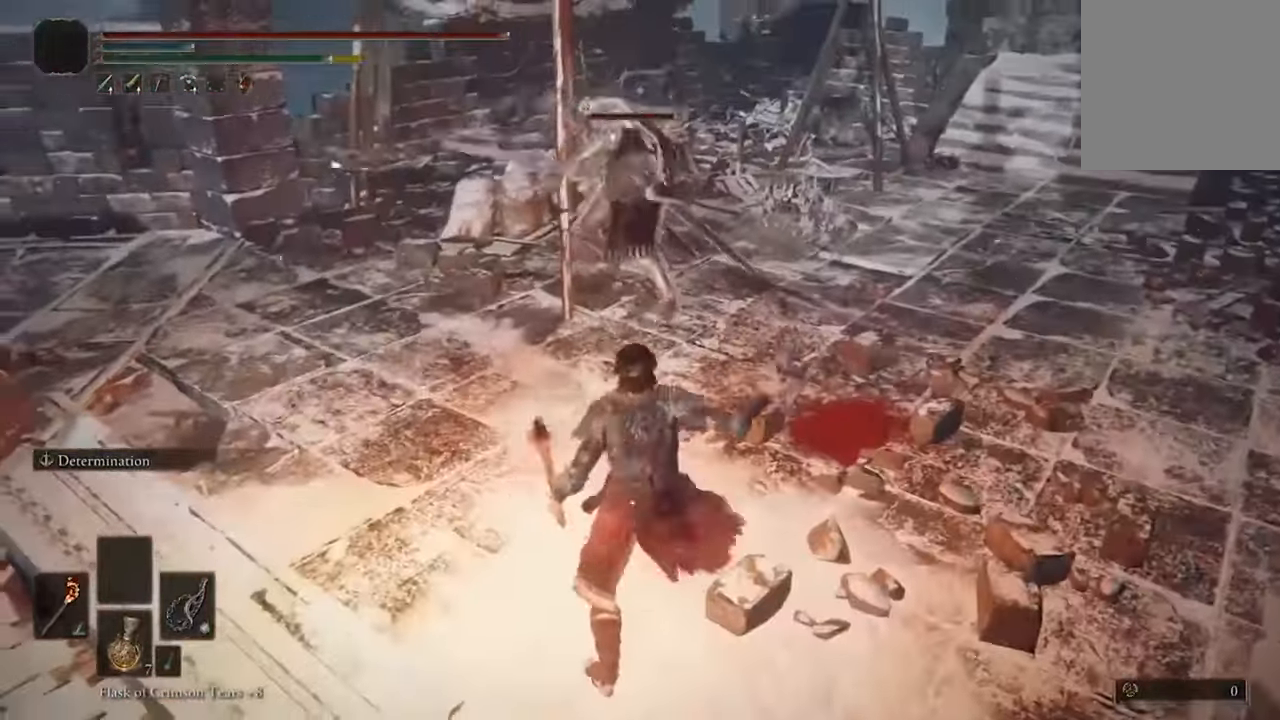
{"buttons": [], "left_stick": "center", "right_stick": "center", "events": [[134, "R1", "up"]]}
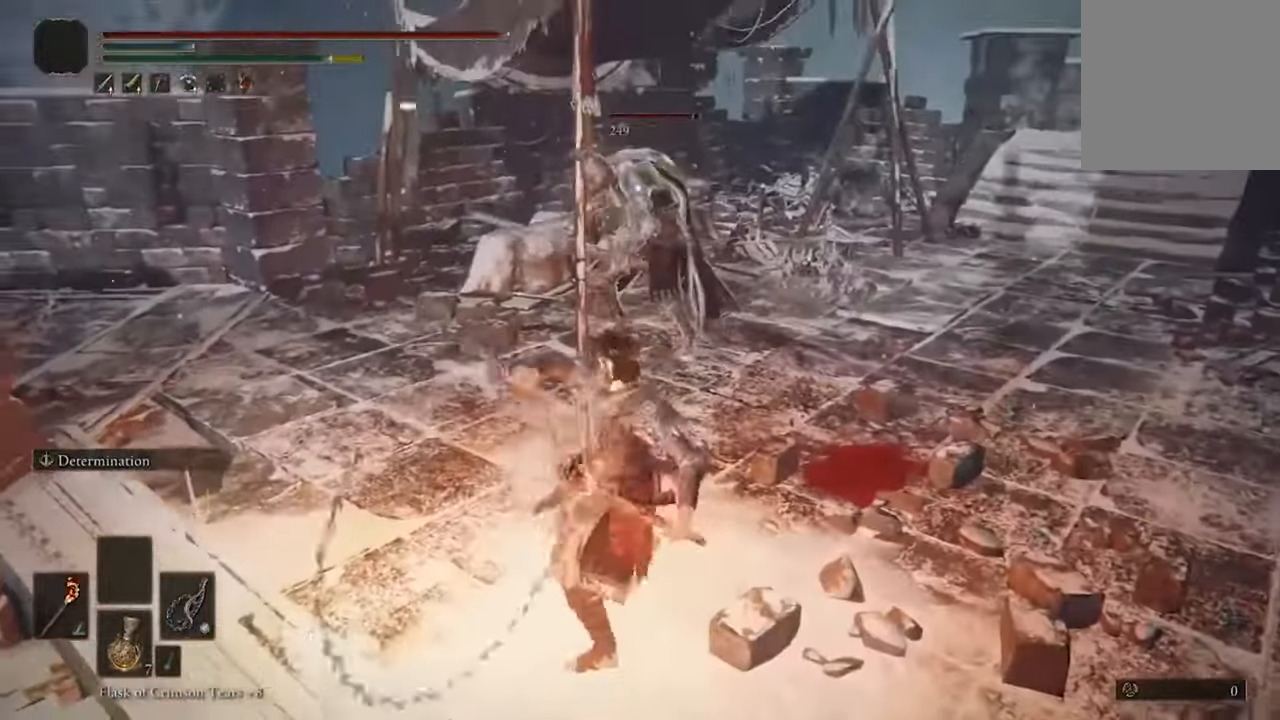
{"buttons": [], "left_stick": "center", "right_stick": "center", "events": []}
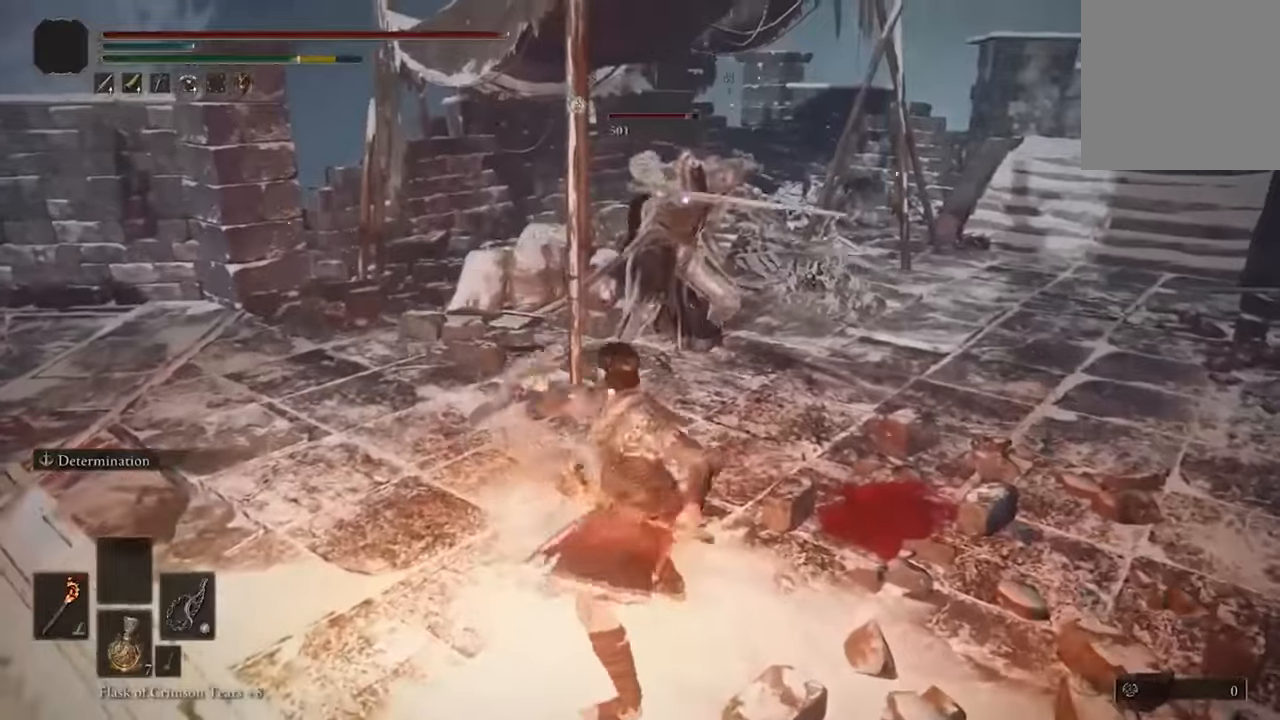
{"buttons": [], "left_stick": "center", "right_stick": "center", "events": [[34, "R1", "down"], [167, "R1", "up"]]}
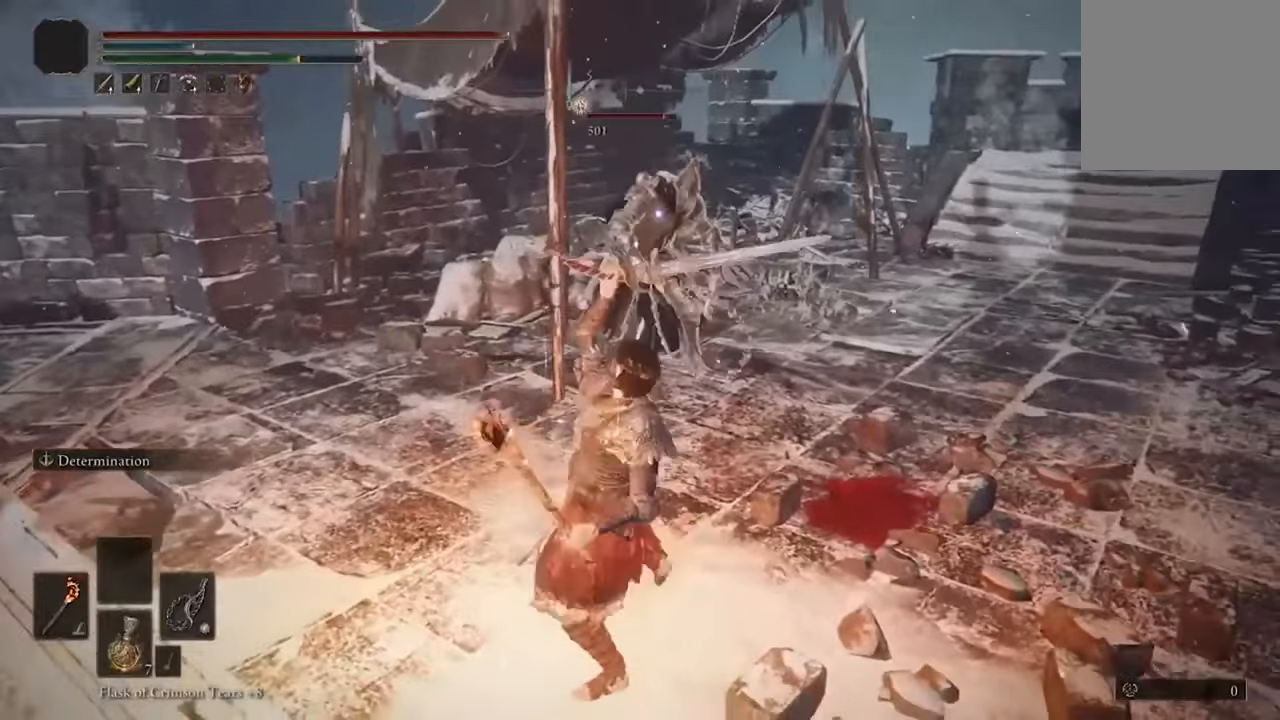
{"buttons": [], "left_stick": "center", "right_stick": "center", "events": []}
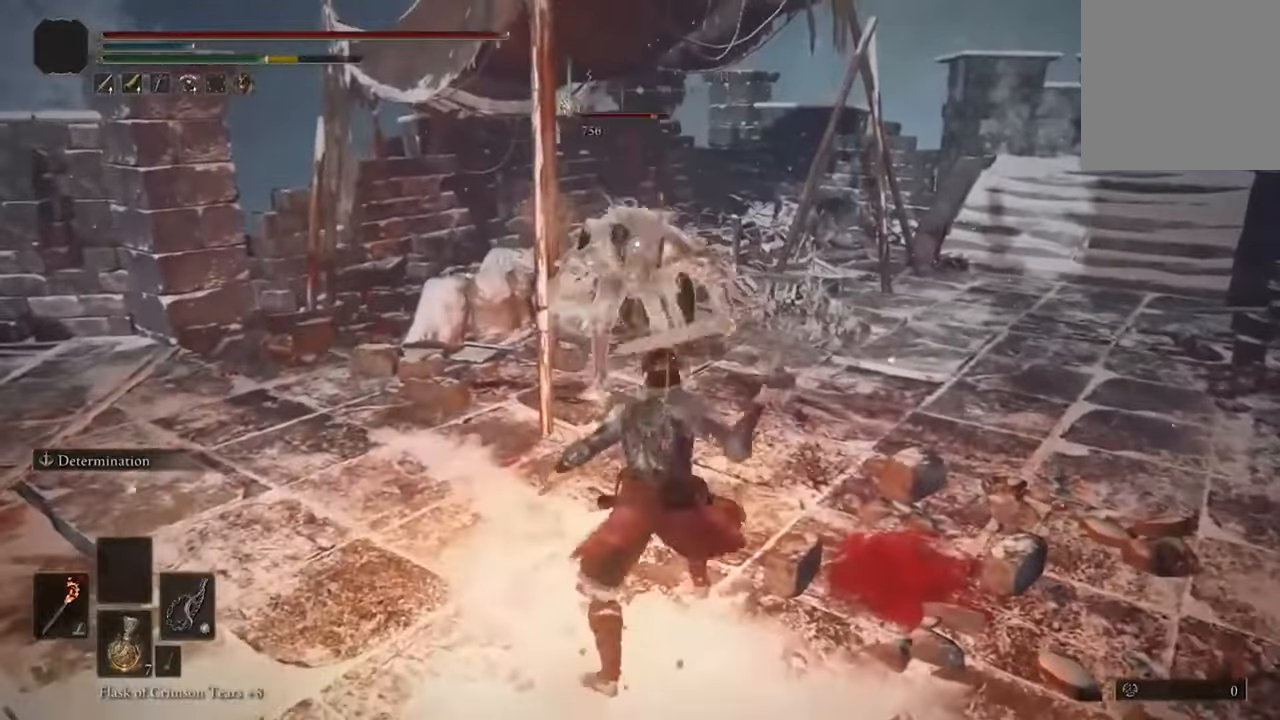
{"buttons": [], "left_stick": "center", "right_stick": "center", "events": []}
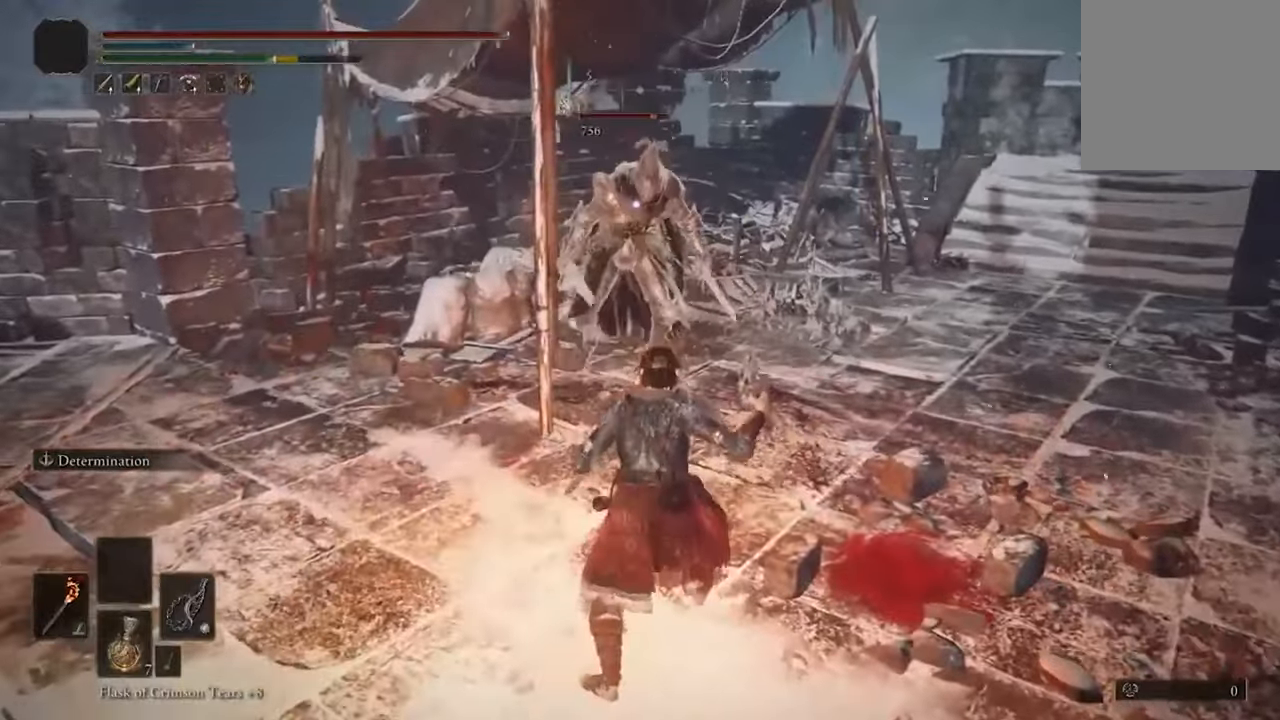
{"buttons": [], "left_stick": "center", "right_stick": "center", "events": [[34, "R1", "down"], [134, "R1", "up"]]}
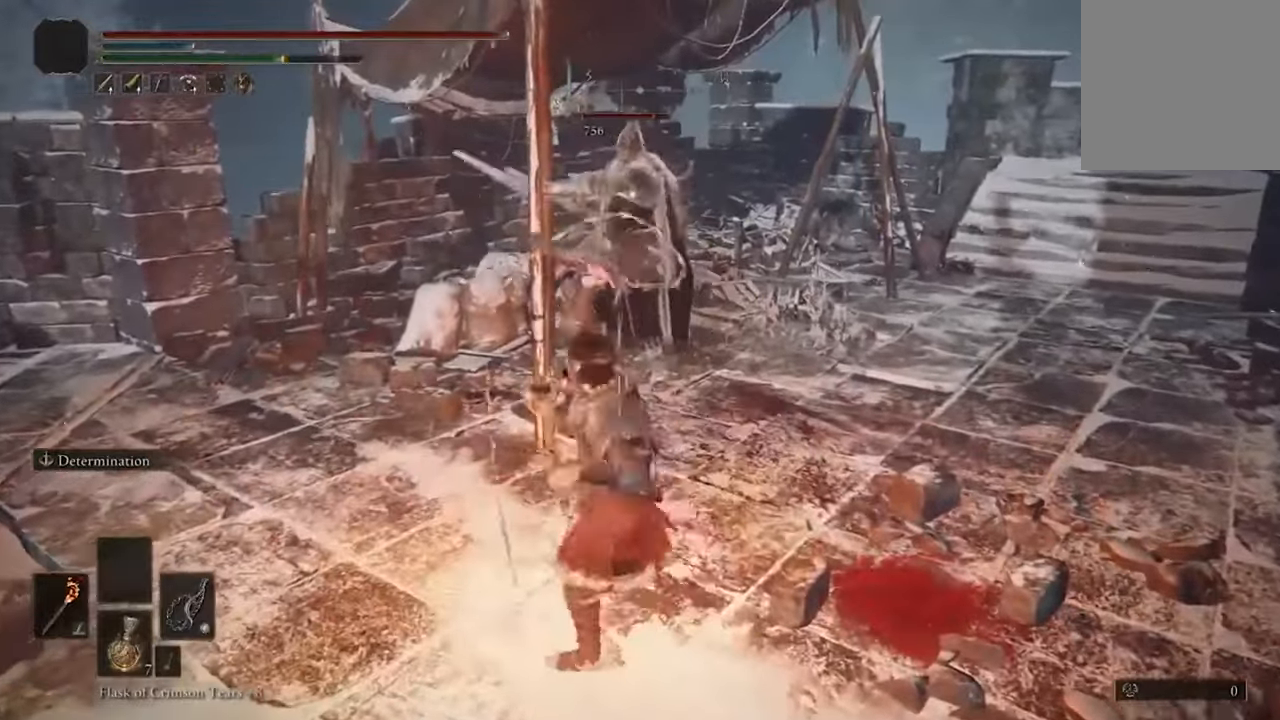
{"buttons": ["B"], "left_stick": "right", "right_stick": "center", "events": [[400, "left_stick", "right"], [500, "B", "down"]]}
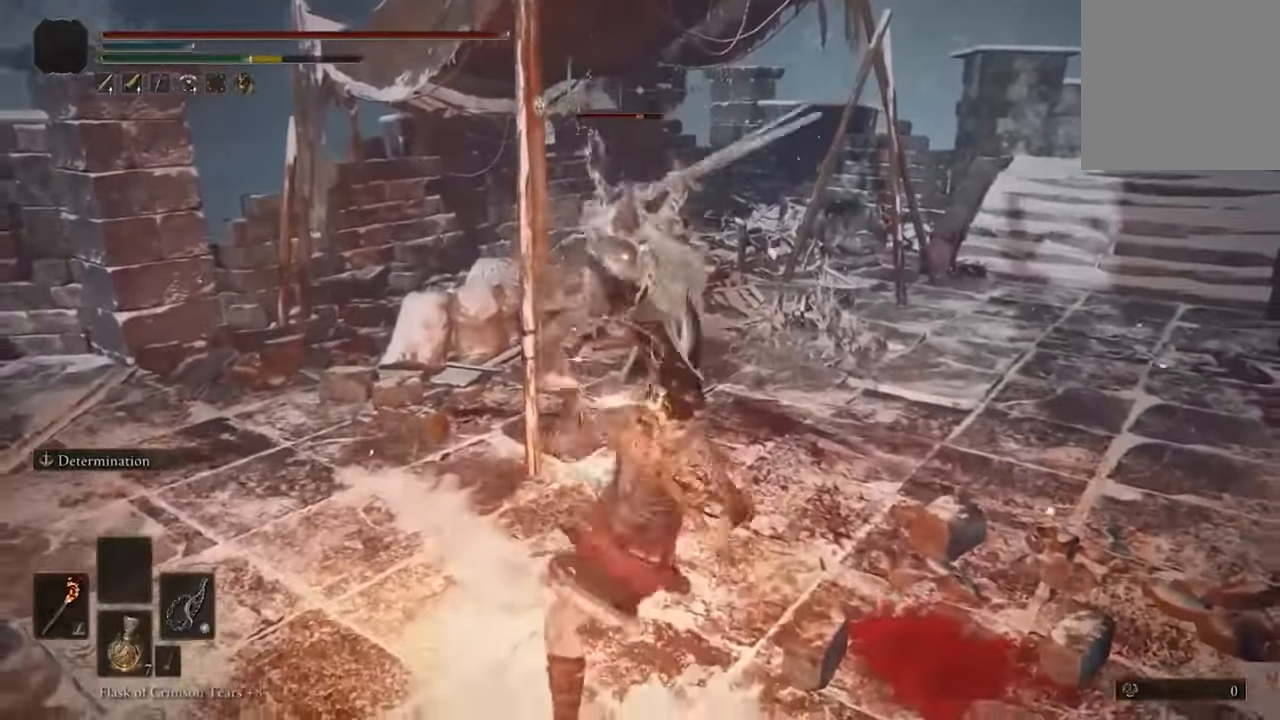
{"buttons": [], "left_stick": "right", "right_stick": "center", "events": [[100, "B", "up"]]}
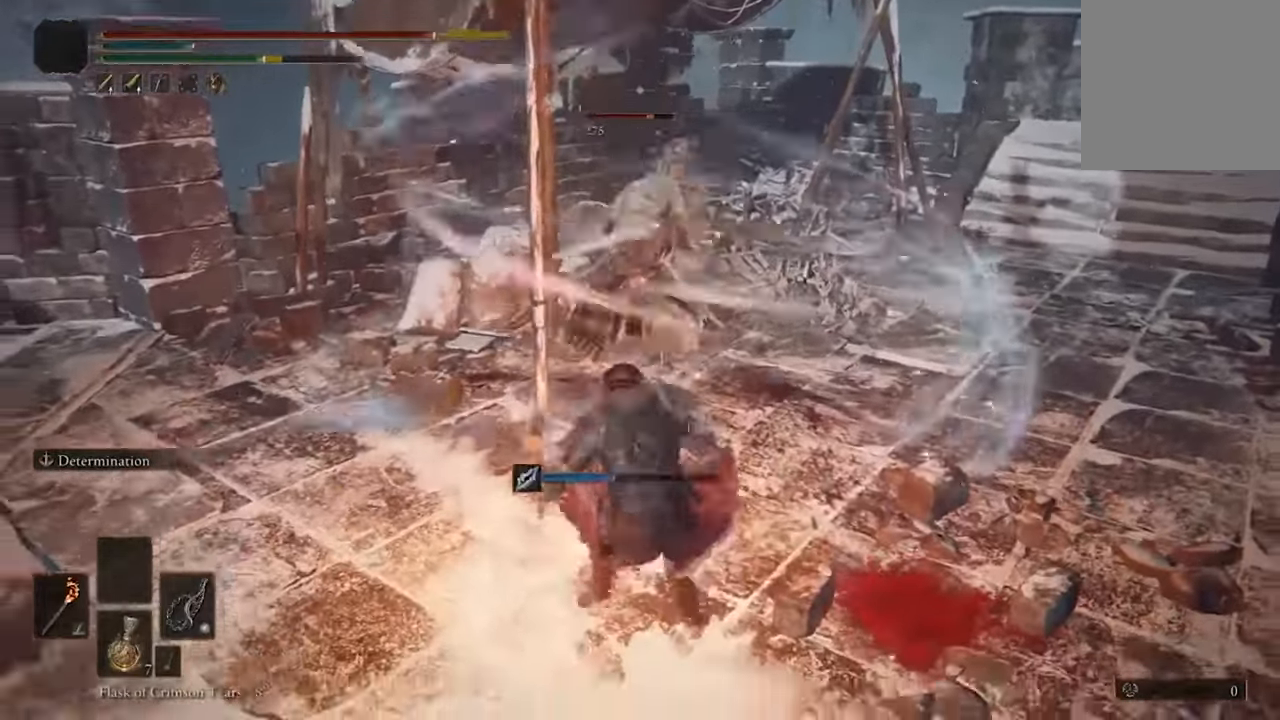
{"buttons": [], "left_stick": "down-right", "right_stick": "center", "events": [[100, "left_stick", "down-right"], [267, "B", "down"], [400, "B", "up"]]}
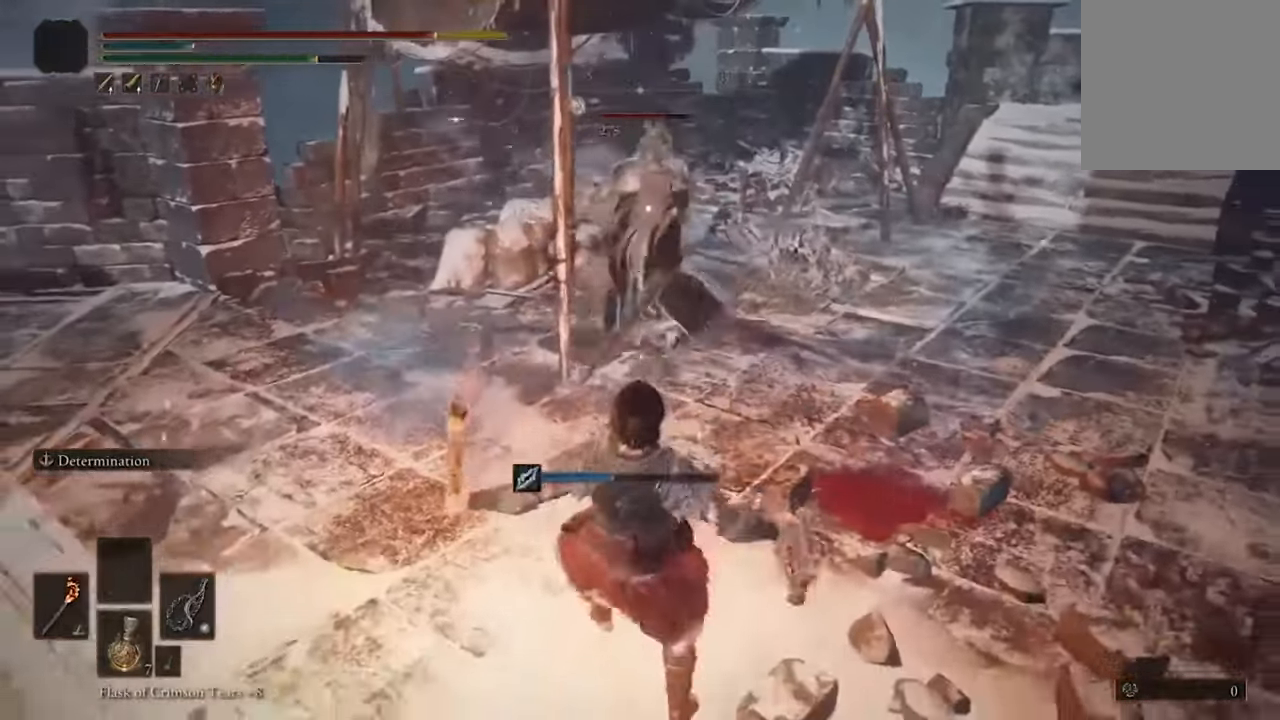
{"buttons": [], "left_stick": "down-right", "right_stick": "center", "events": []}